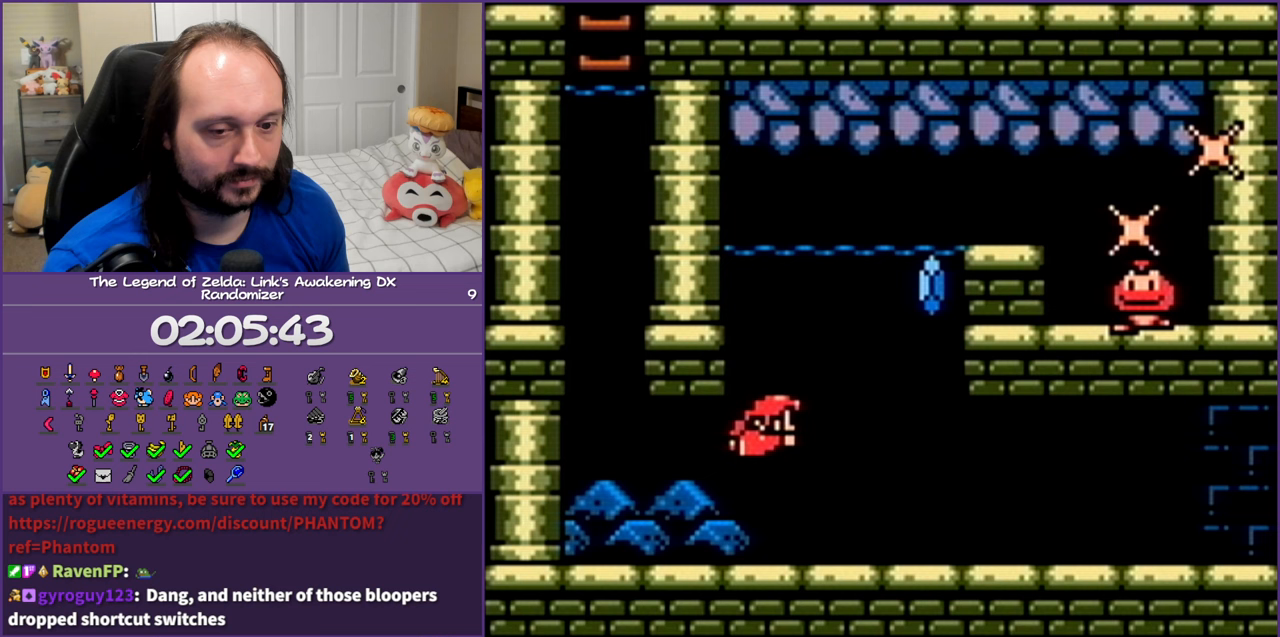
Gameplay with a controller (Nintendo layout); each line is a JSON object with the inputs held at the frame after it. "events" lists button and stick changes between this image and that frame as [ms after this image, input, new state], when the widget could be followed in between. Not read: L3 R3 START.
{"buttons": ["DPAD_RIGHT"], "events": []}
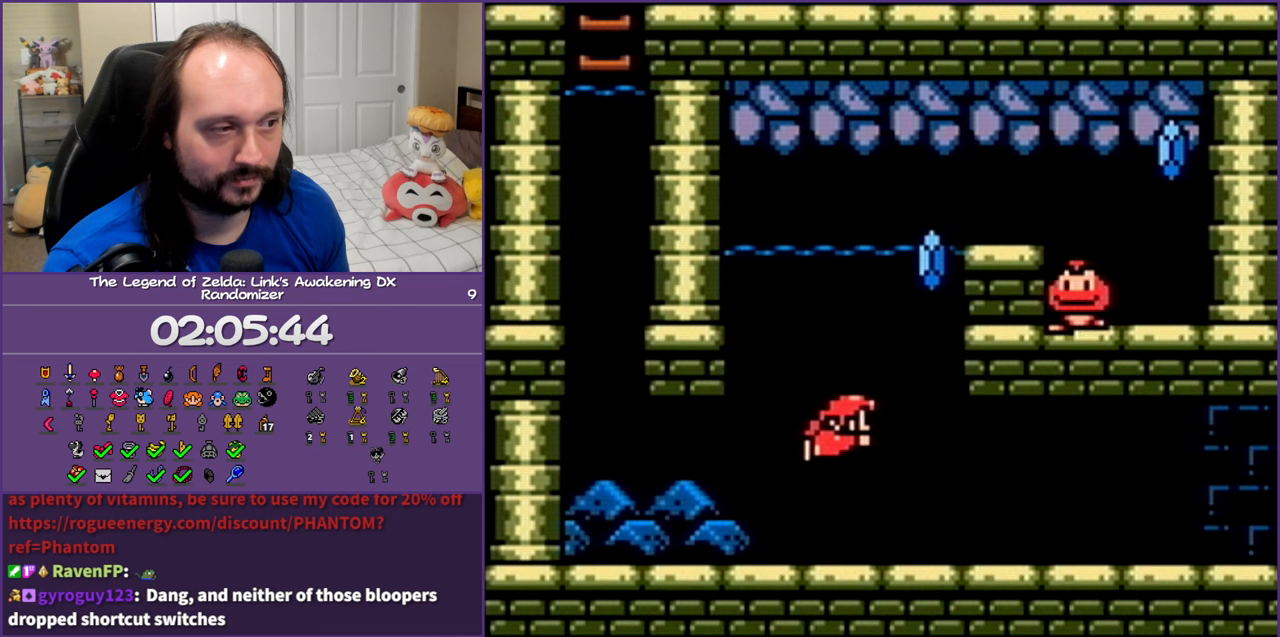
{"buttons": ["DPAD_RIGHT"], "events": []}
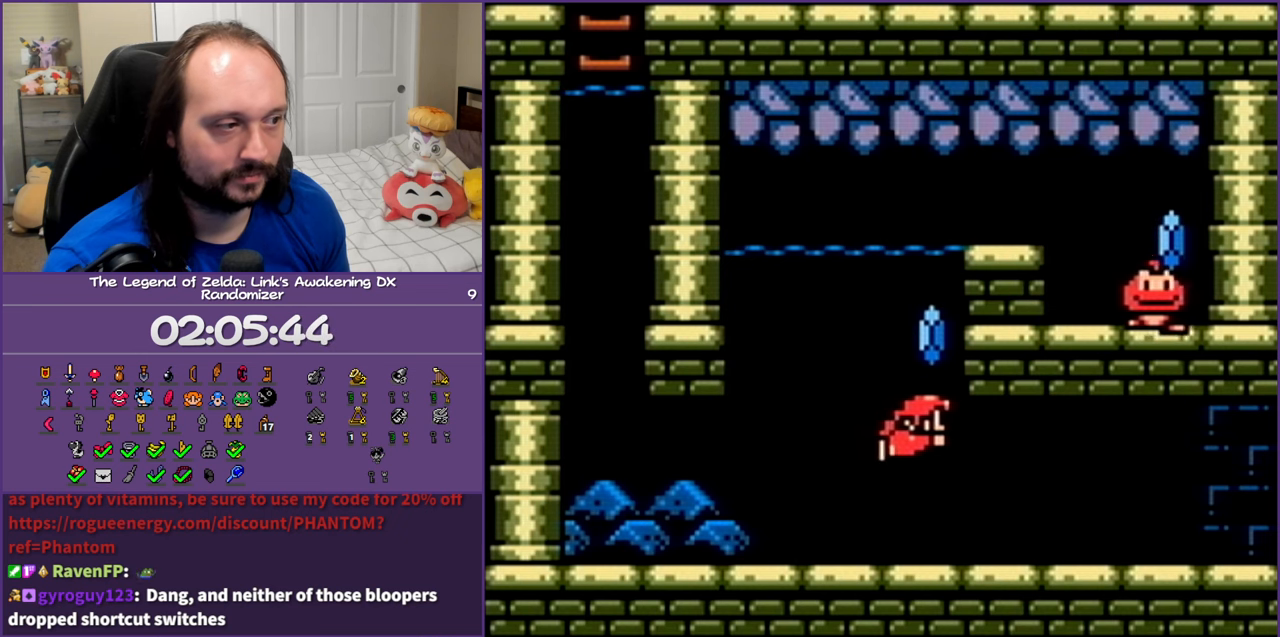
{"buttons": ["DPAD_RIGHT"], "events": []}
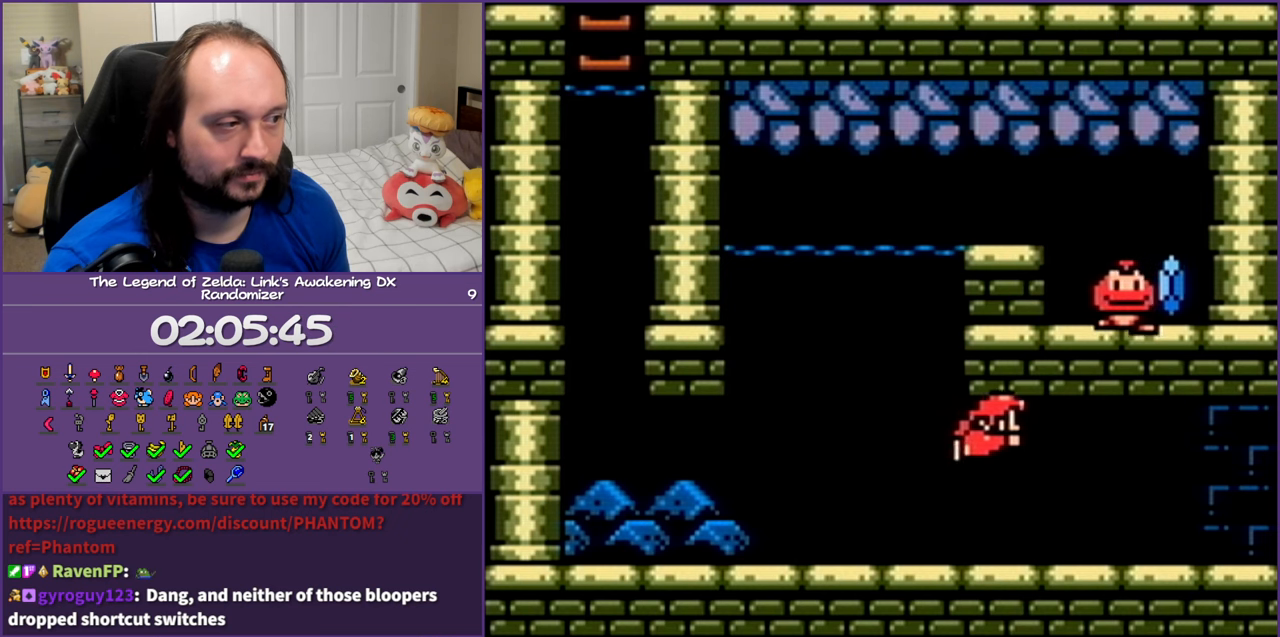
{"buttons": ["DPAD_RIGHT"], "events": []}
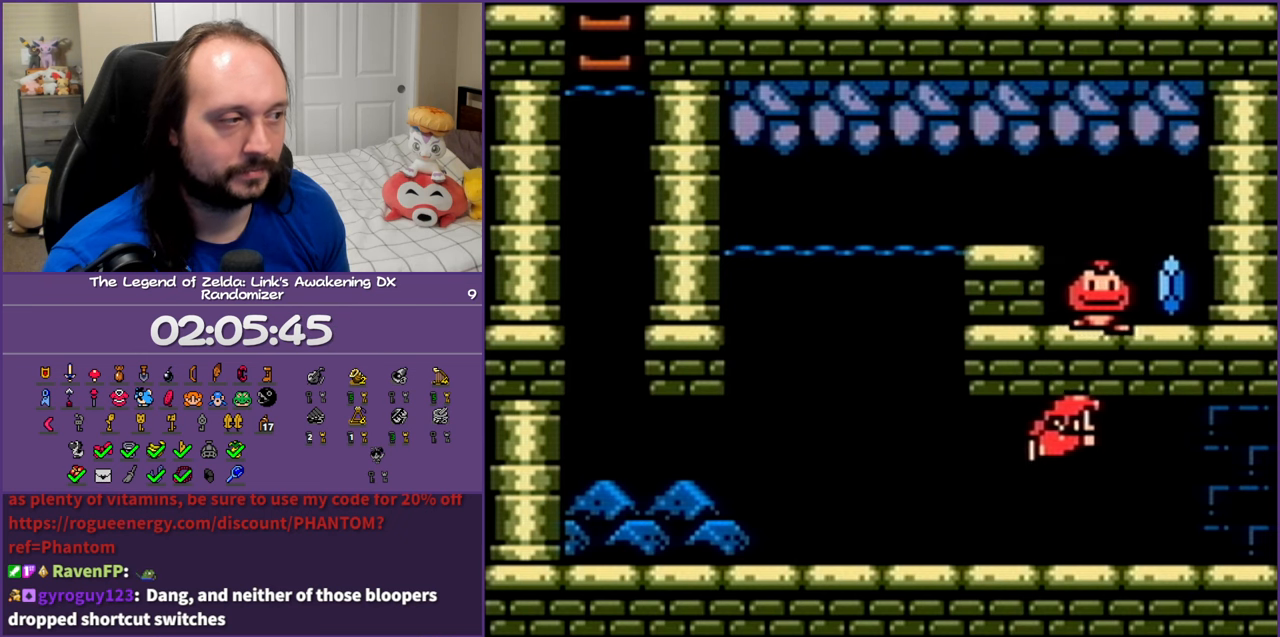
{"buttons": ["DPAD_UP", "DPAD_RIGHT"], "events": [[200, "DPAD_RIGHT", "up"], [200, "DPAD_UP", "down"], [283, "B", "down"], [467, "B", "up"], [467, "DPAD_RIGHT", "down"]]}
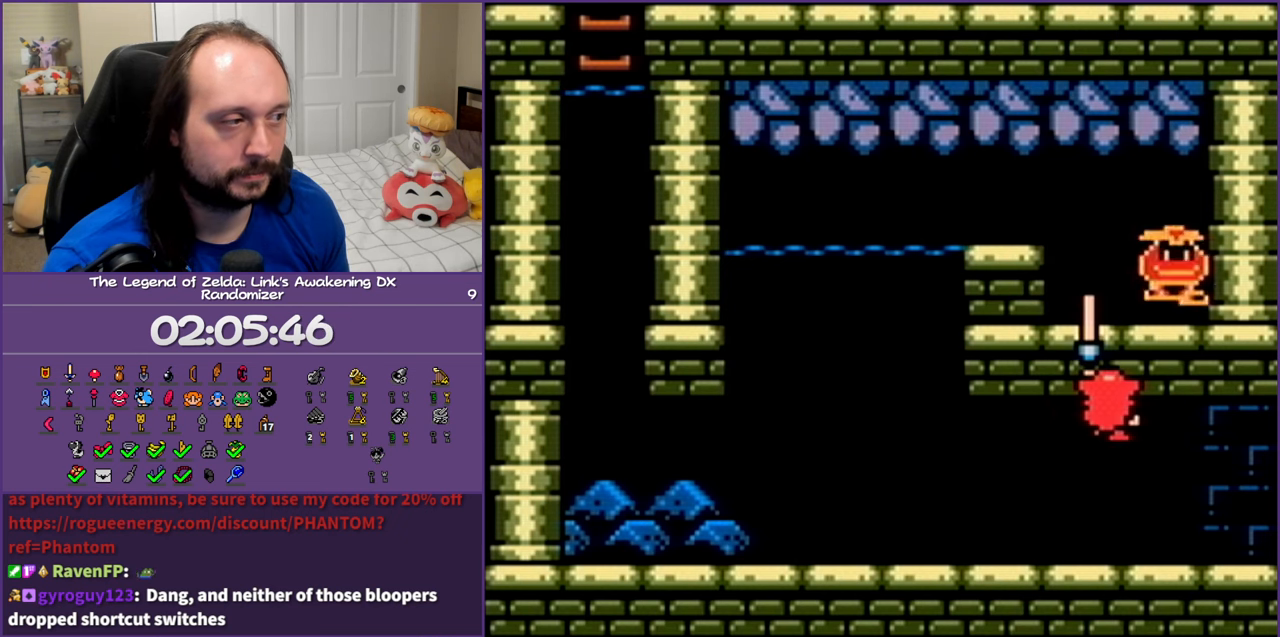
{"buttons": ["DPAD_RIGHT"], "events": [[83, "DPAD_UP", "up"]]}
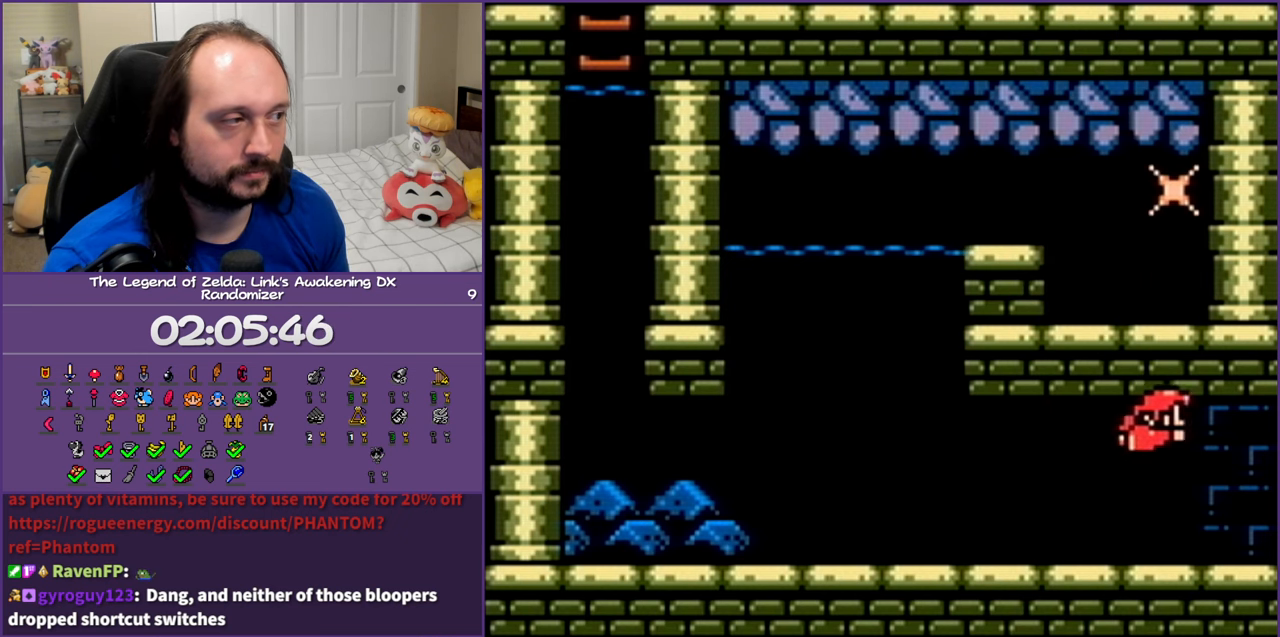
{"buttons": ["DPAD_RIGHT"], "events": []}
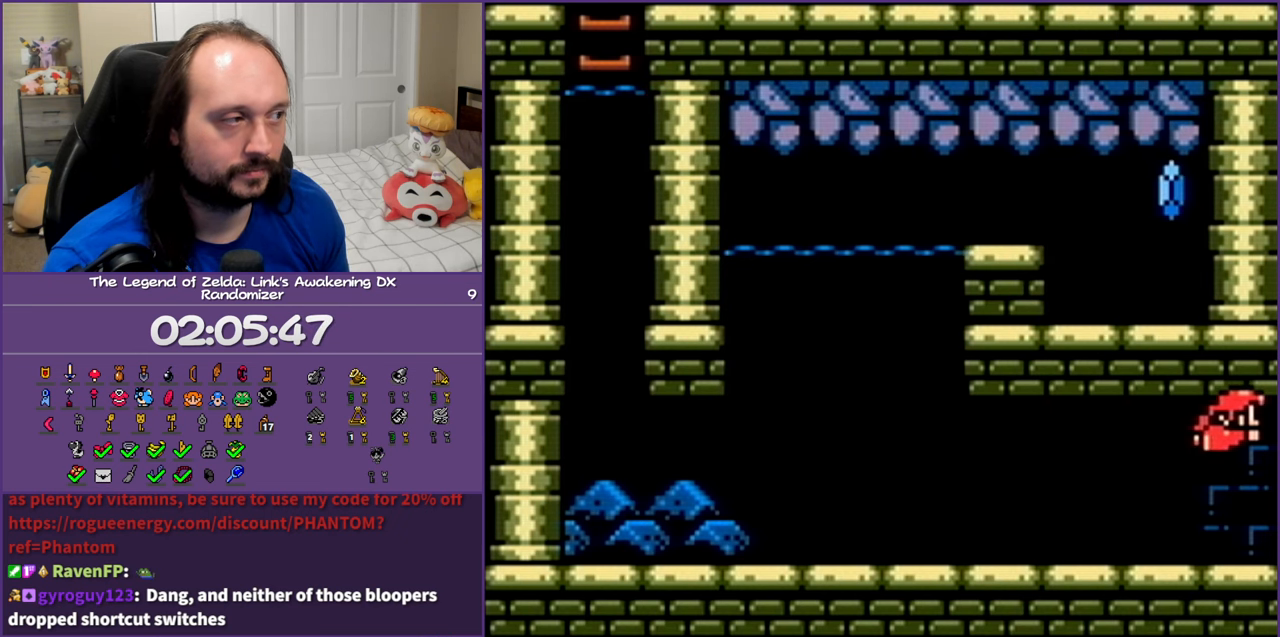
{"buttons": ["DPAD_RIGHT"], "events": []}
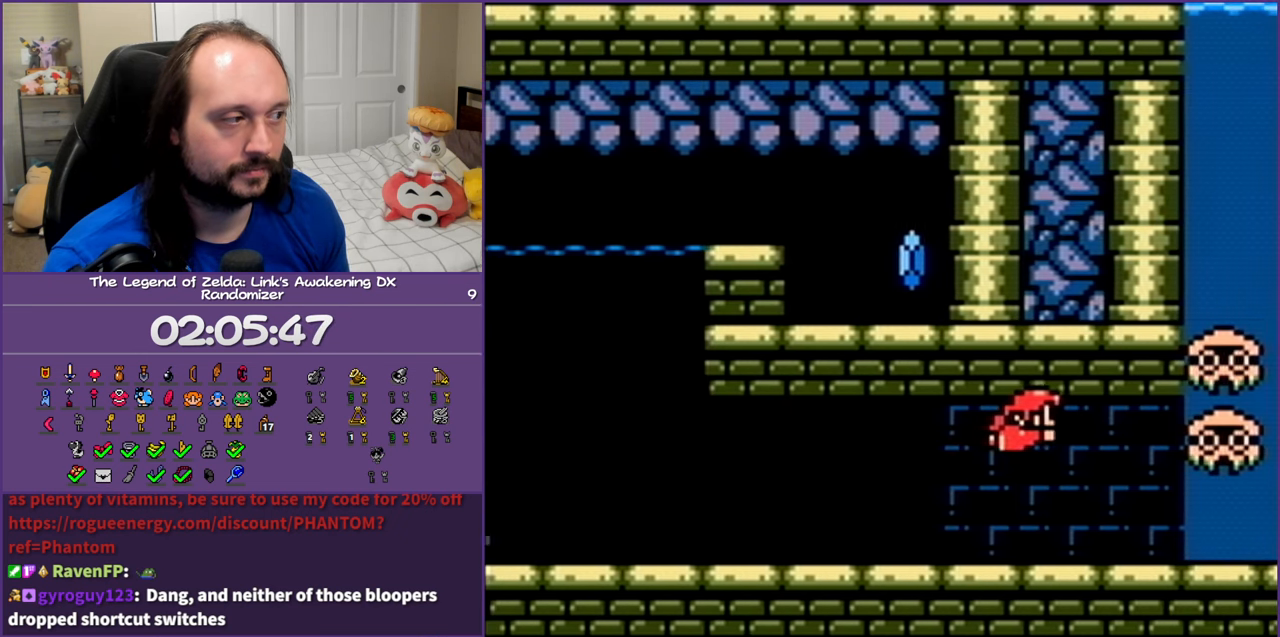
{"buttons": ["DPAD_RIGHT"], "events": []}
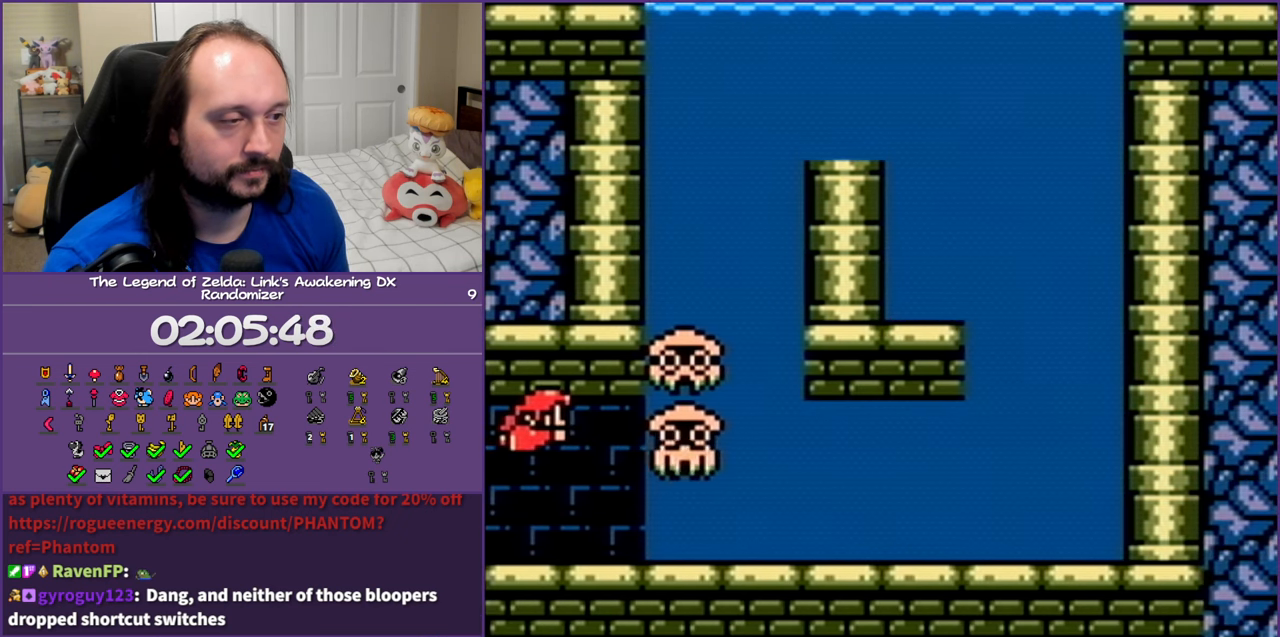
{"buttons": ["DPAD_RIGHT"], "events": [[133, "B", "down"], [300, "B", "up"]]}
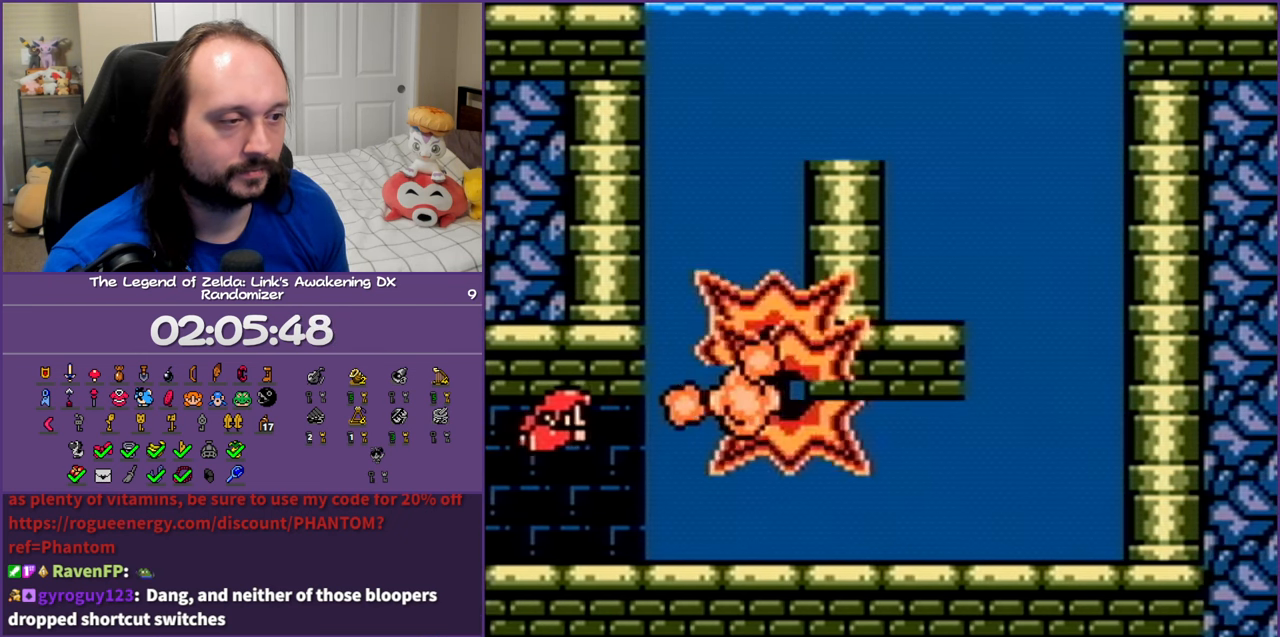
{"buttons": ["DPAD_RIGHT"], "events": []}
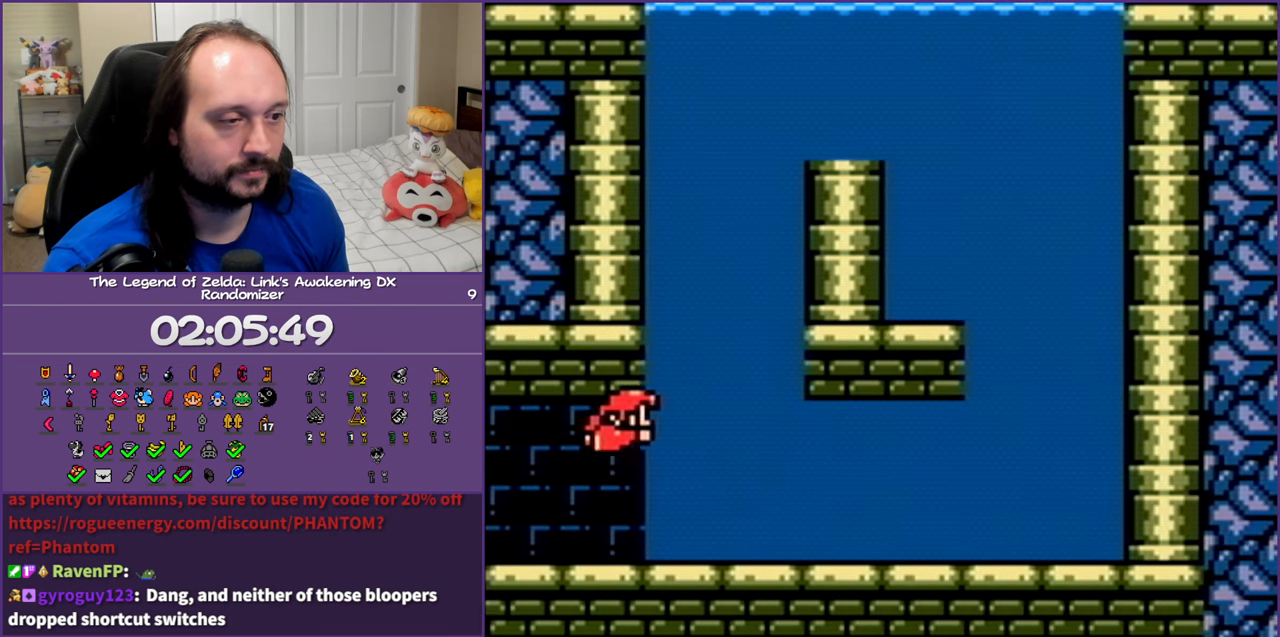
{"buttons": ["DPAD_UP"], "events": [[50, "DPAD_UP", "down"], [350, "DPAD_RIGHT", "up"]]}
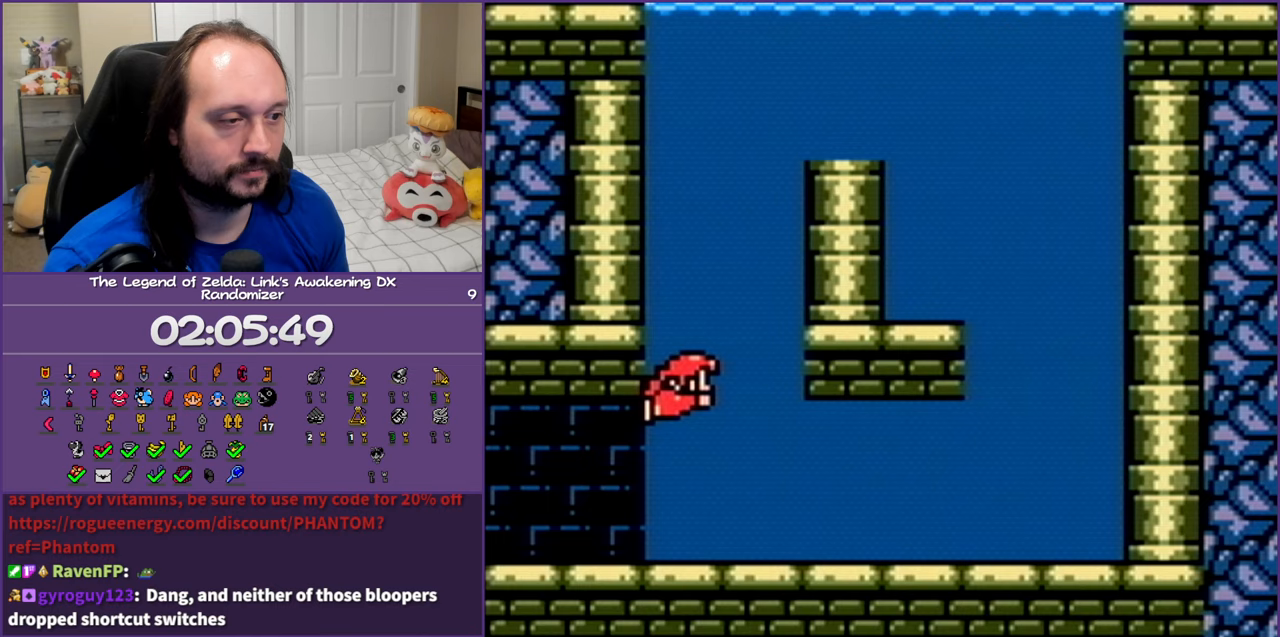
{"buttons": [], "events": [[167, "DPAD_RIGHT", "down"], [217, "DPAD_RIGHT", "up"], [283, "DPAD_UP", "up"]]}
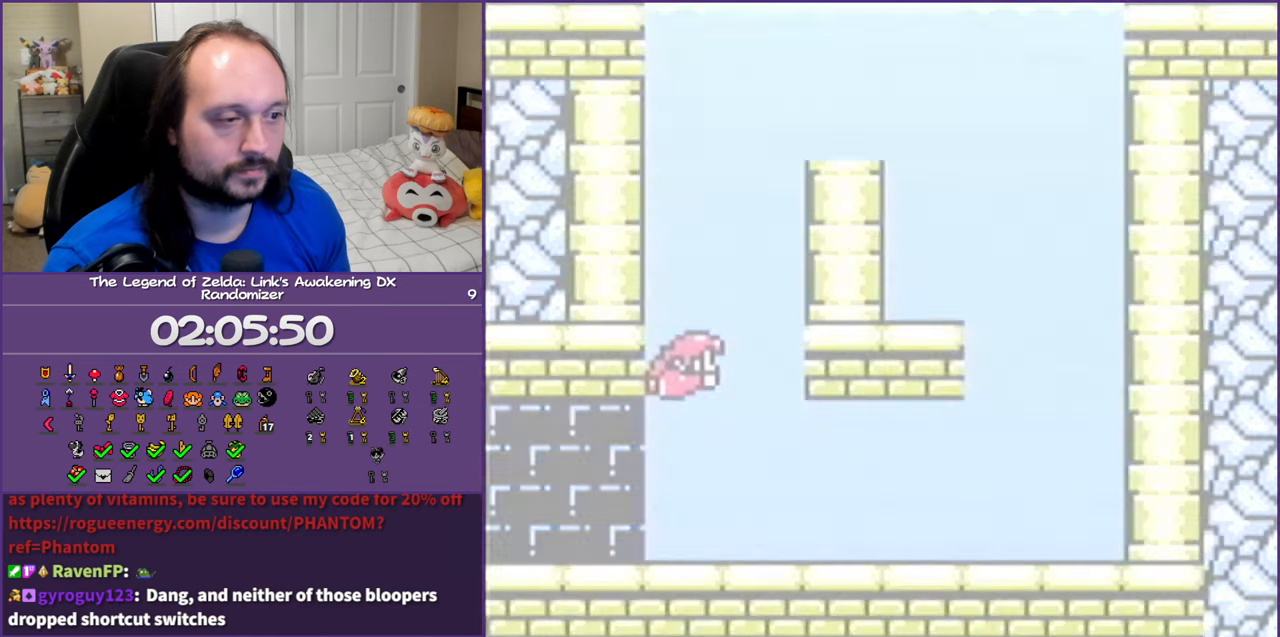
{"buttons": [], "events": []}
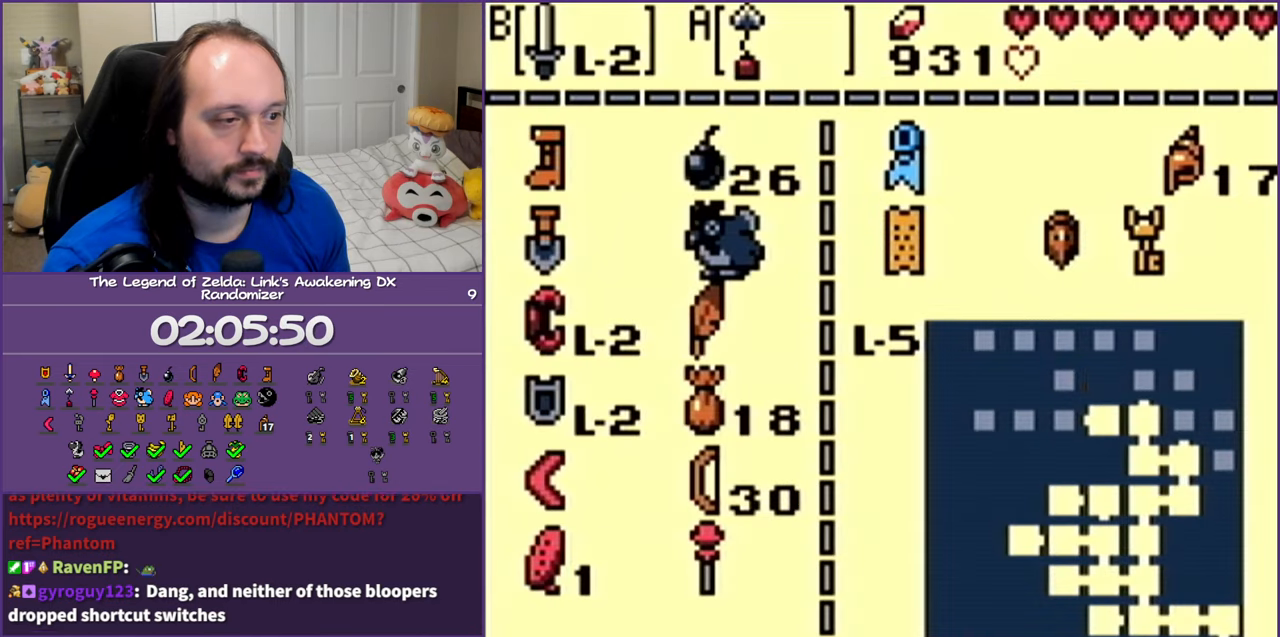
{"buttons": [], "events": [[333, "A", "down"], [417, "A", "up"]]}
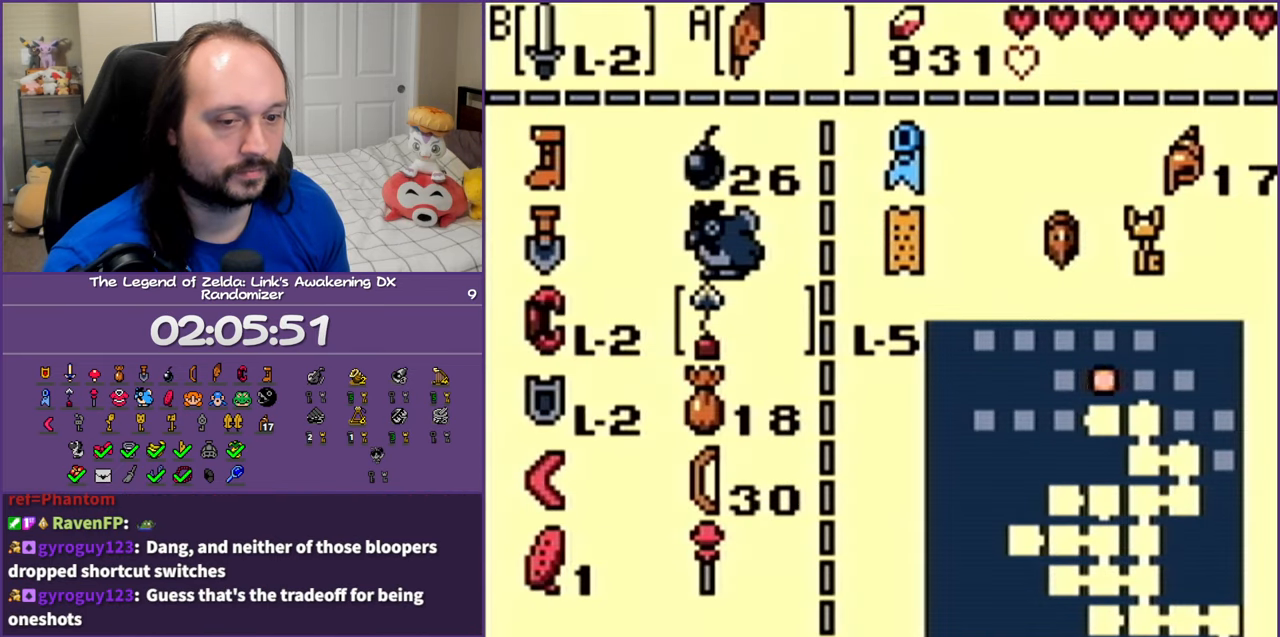
{"buttons": ["DPAD_UP"], "events": [[217, "DPAD_UP", "down"], [367, "A", "down"], [450, "A", "up"]]}
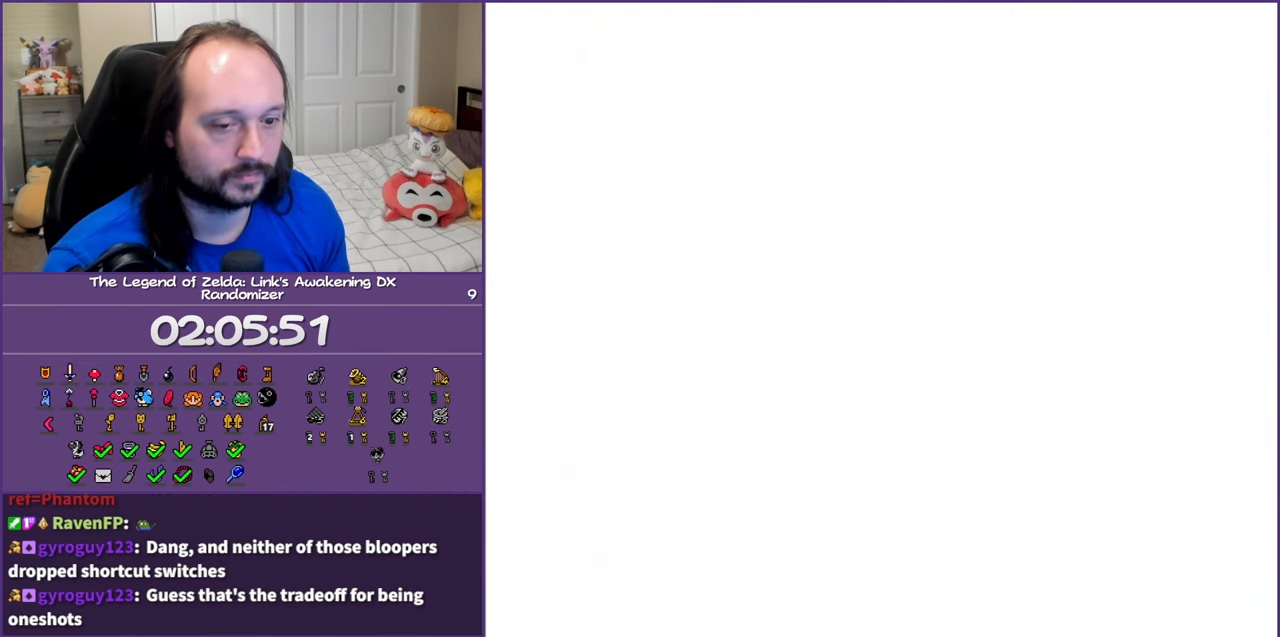
{"buttons": ["DPAD_UP"], "events": [[50, "A", "down"], [150, "A", "up"], [217, "A", "down"], [333, "A", "up"], [433, "A", "down"], [500, "A", "up"]]}
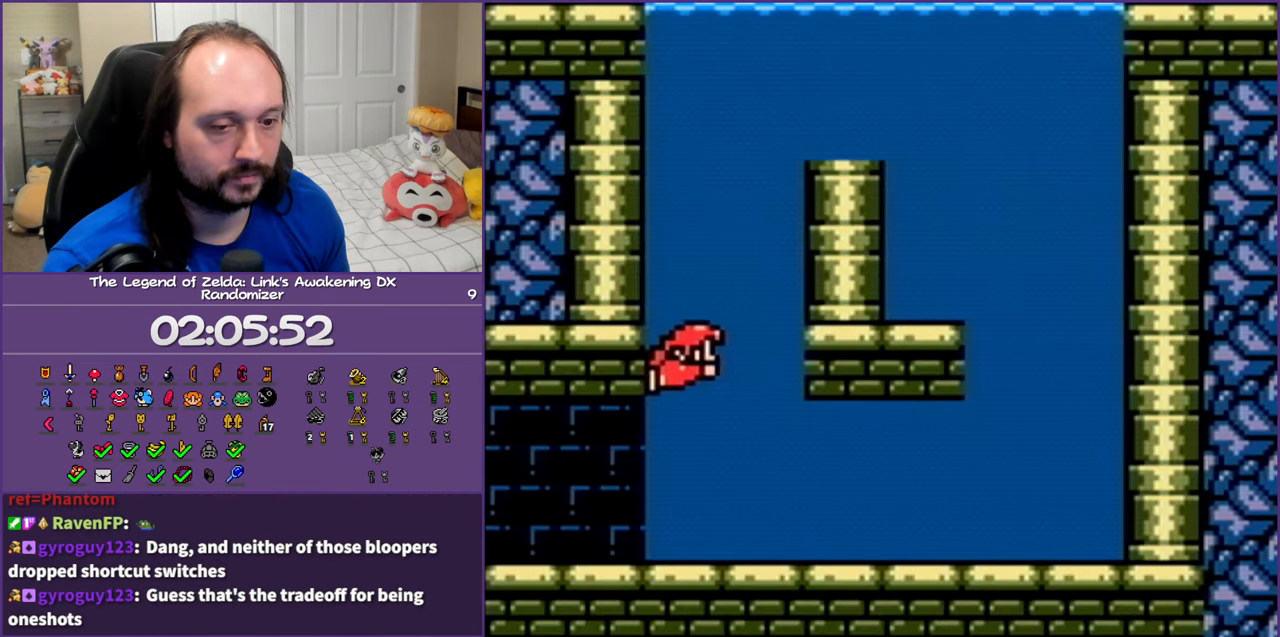
{"buttons": ["A", "DPAD_UP"], "events": [[100, "A", "down"], [200, "A", "up"], [267, "A", "down"], [383, "A", "up"], [450, "A", "down"]]}
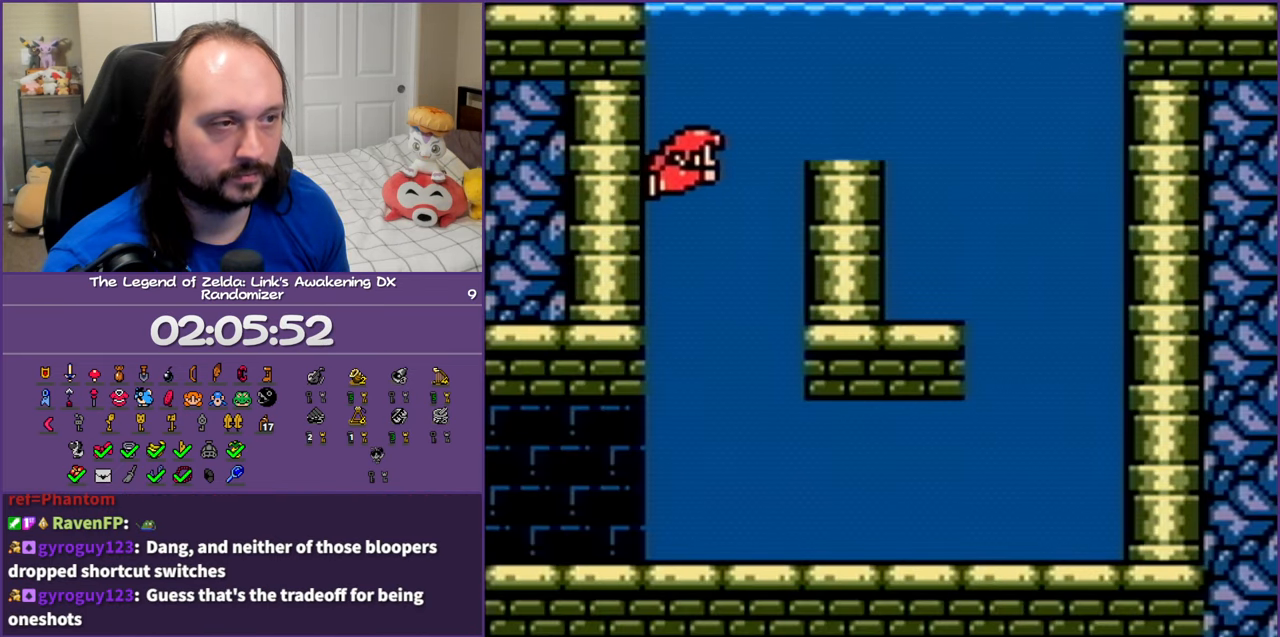
{"buttons": ["A", "DPAD_UP"], "events": [[67, "A", "up"], [133, "A", "down"], [250, "A", "up"], [317, "A", "down"], [417, "A", "up"], [467, "A", "down"]]}
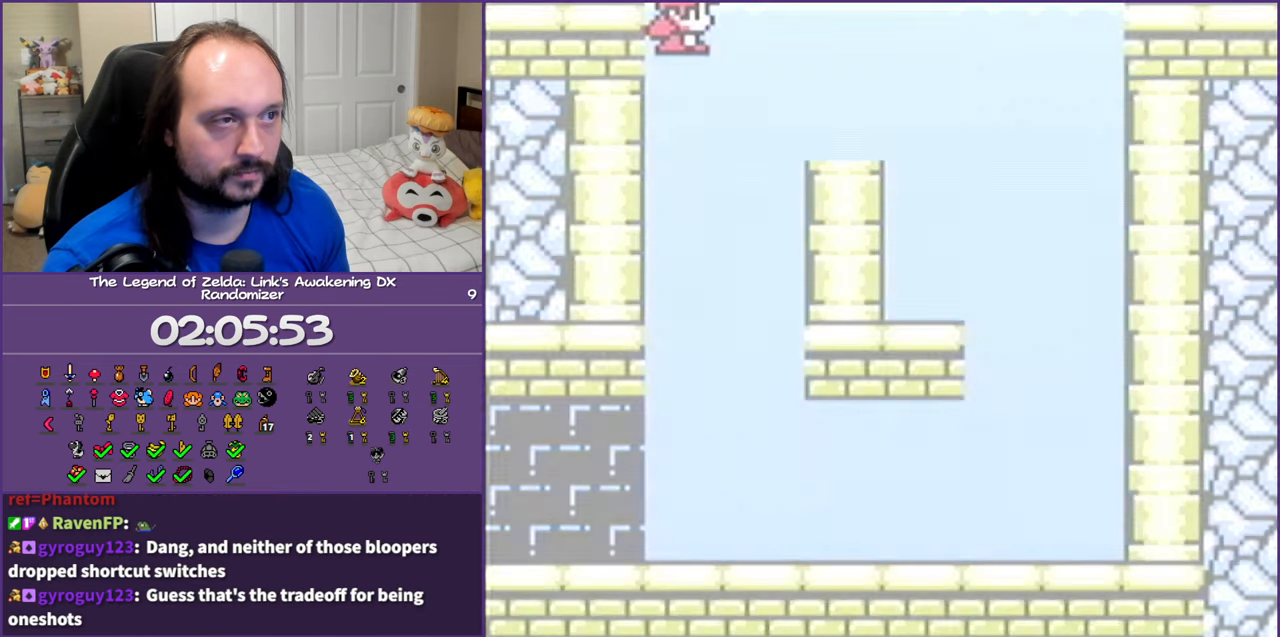
{"buttons": ["A"], "events": [[133, "A", "up"], [183, "DPAD_UP", "up"], [417, "A", "down"]]}
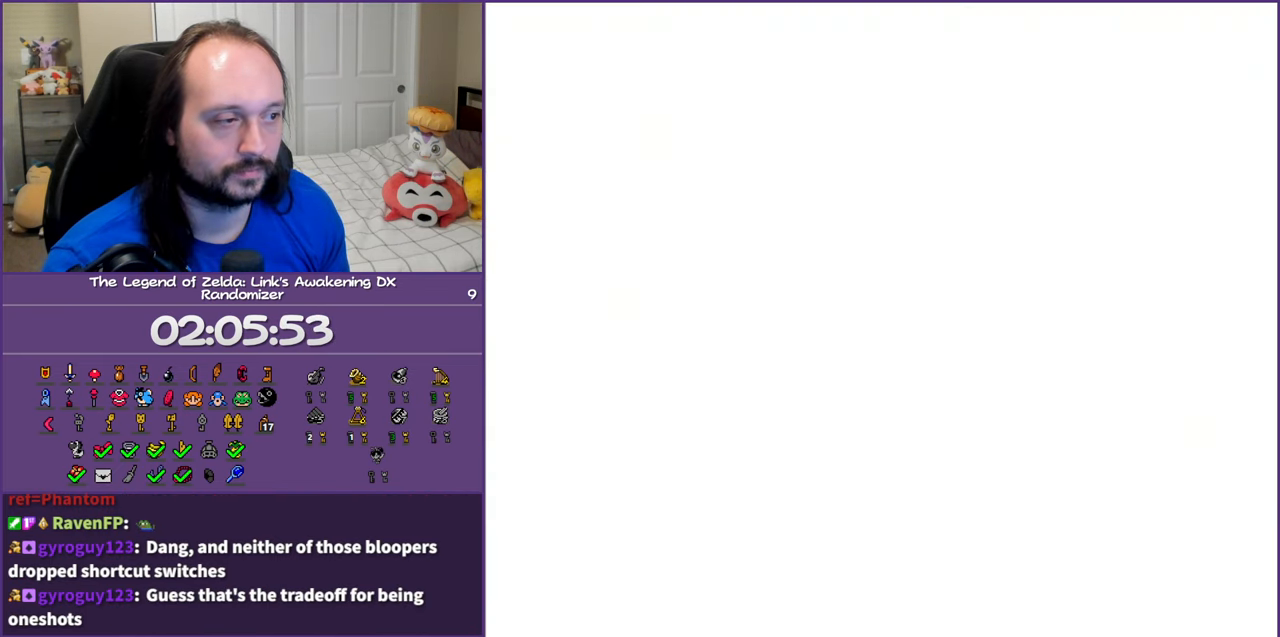
{"buttons": ["A", "DPAD_DOWN", "DPAD_LEFT"], "events": [[17, "A", "up"], [17, "DPAD_LEFT", "down"], [50, "DPAD_DOWN", "down"], [117, "A", "down"], [250, "A", "up"], [317, "A", "down"], [417, "A", "up"], [500, "A", "down"]]}
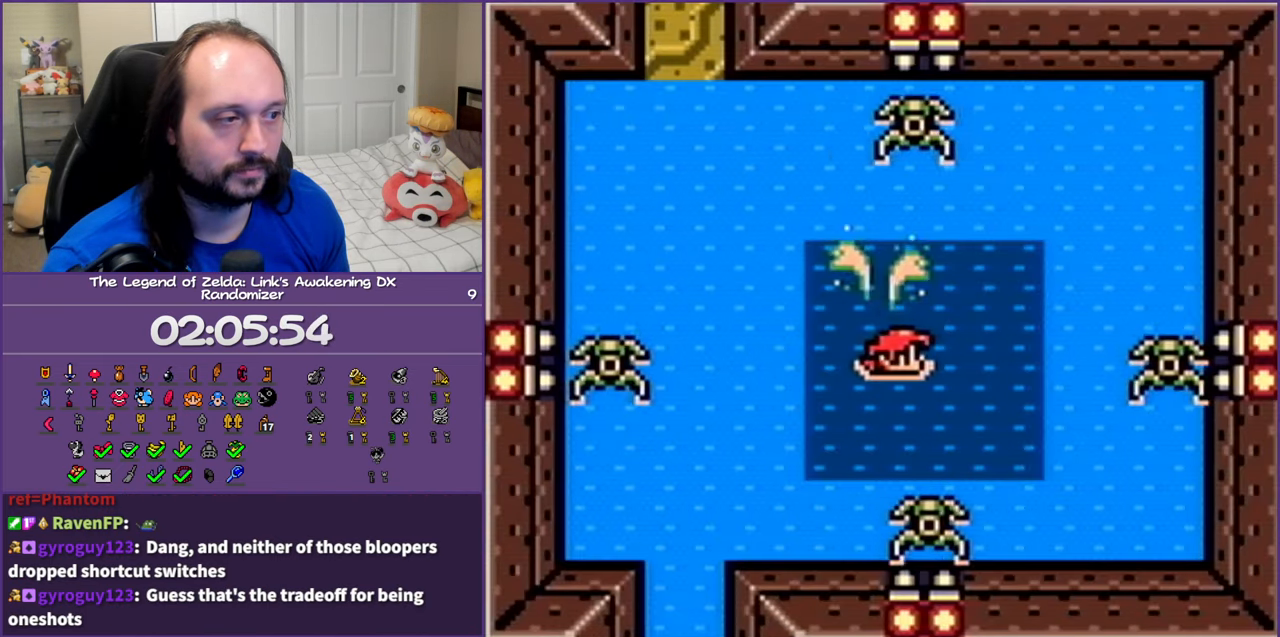
{"buttons": ["A", "DPAD_DOWN", "DPAD_LEFT"], "events": [[150, "A", "up"], [217, "A", "down"], [367, "A", "up"], [433, "A", "down"]]}
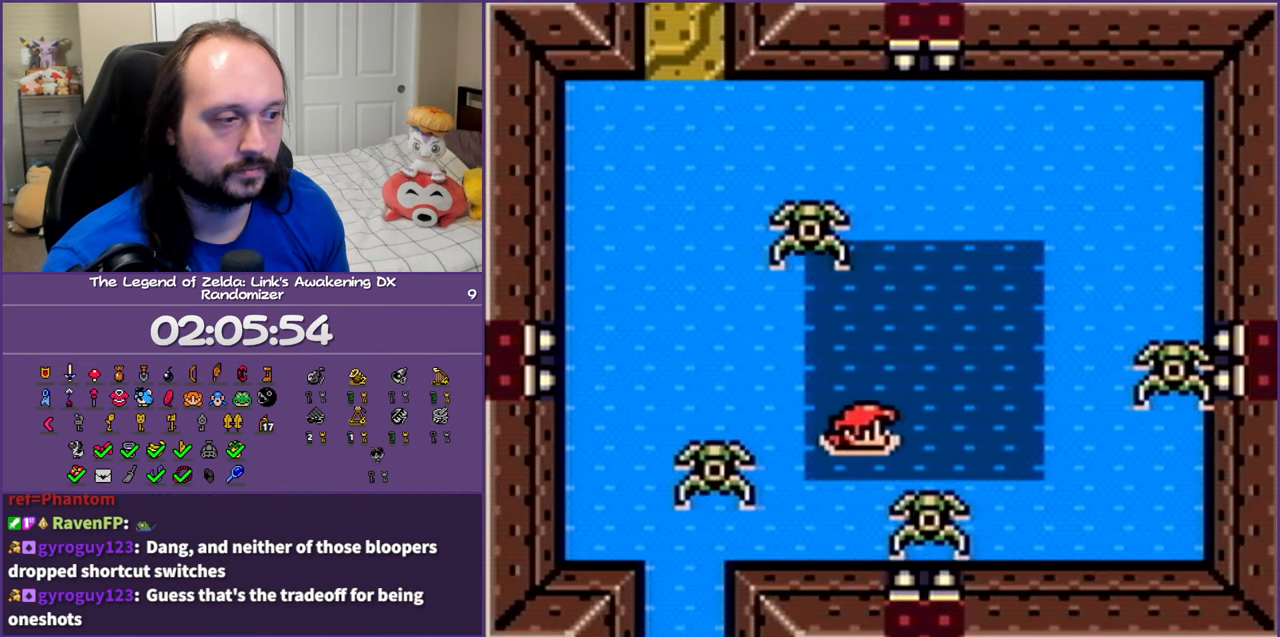
{"buttons": ["DPAD_DOWN", "DPAD_LEFT"], "events": [[50, "A", "up"], [150, "A", "down"], [267, "A", "up"], [350, "A", "down"], [500, "A", "up"]]}
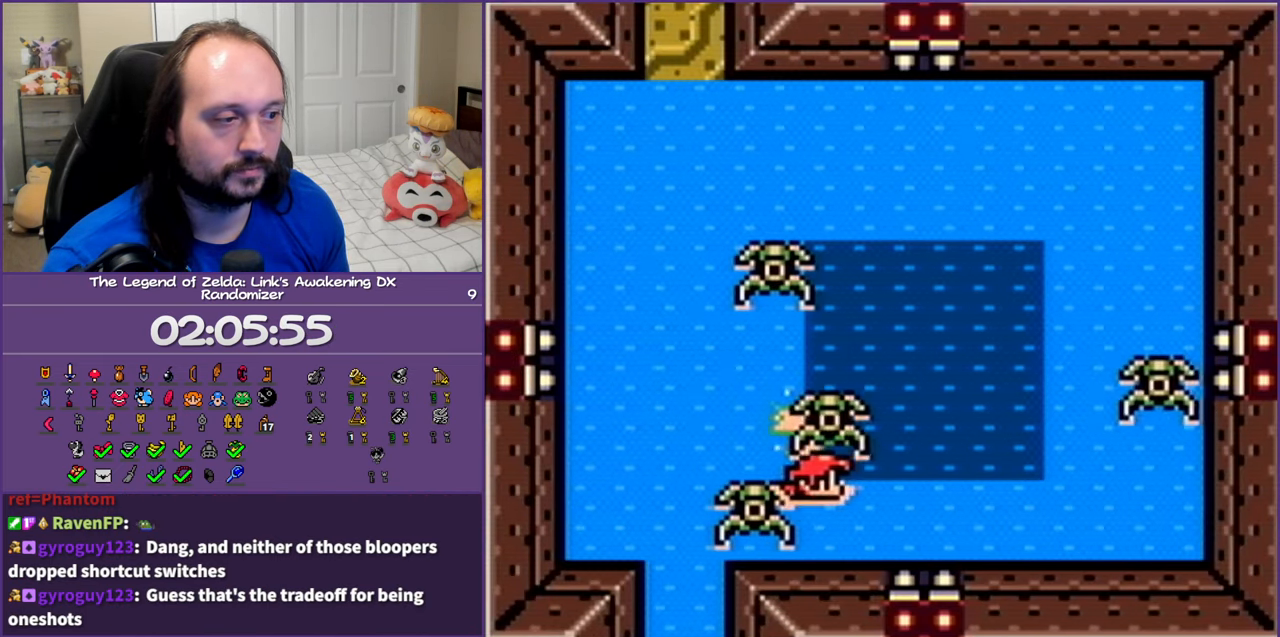
{"buttons": ["DPAD_DOWN", "DPAD_LEFT"], "events": [[100, "A", "down"], [267, "A", "up"]]}
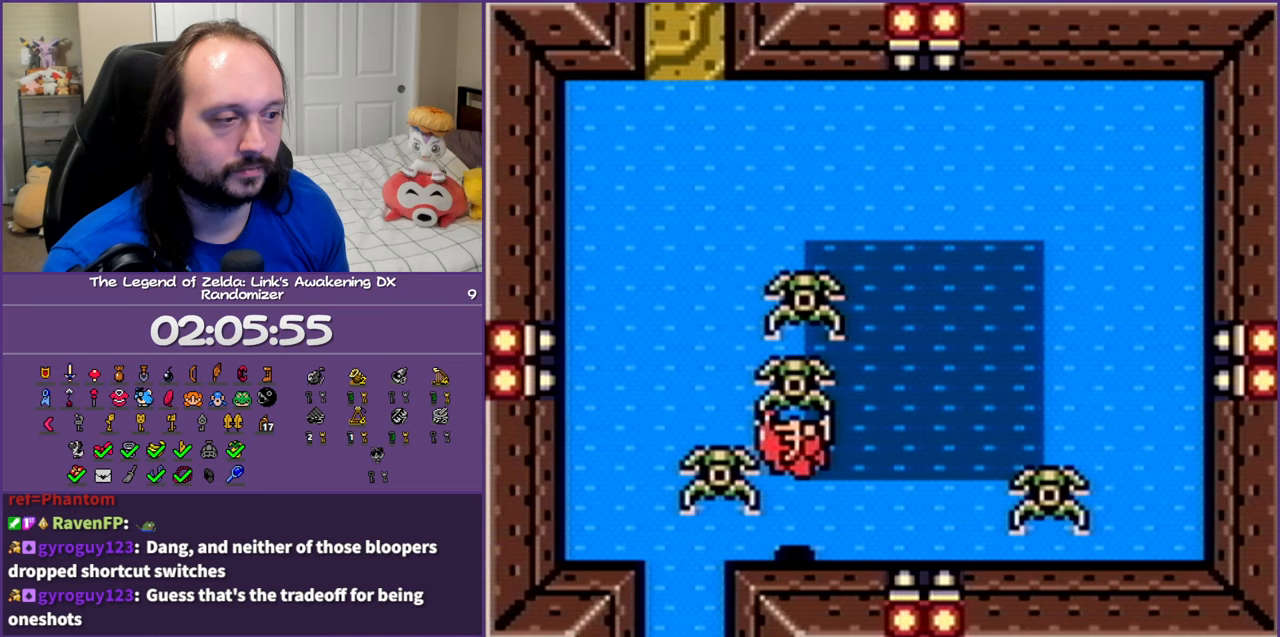
{"buttons": ["DPAD_DOWN"], "events": [[300, "DPAD_LEFT", "up"]]}
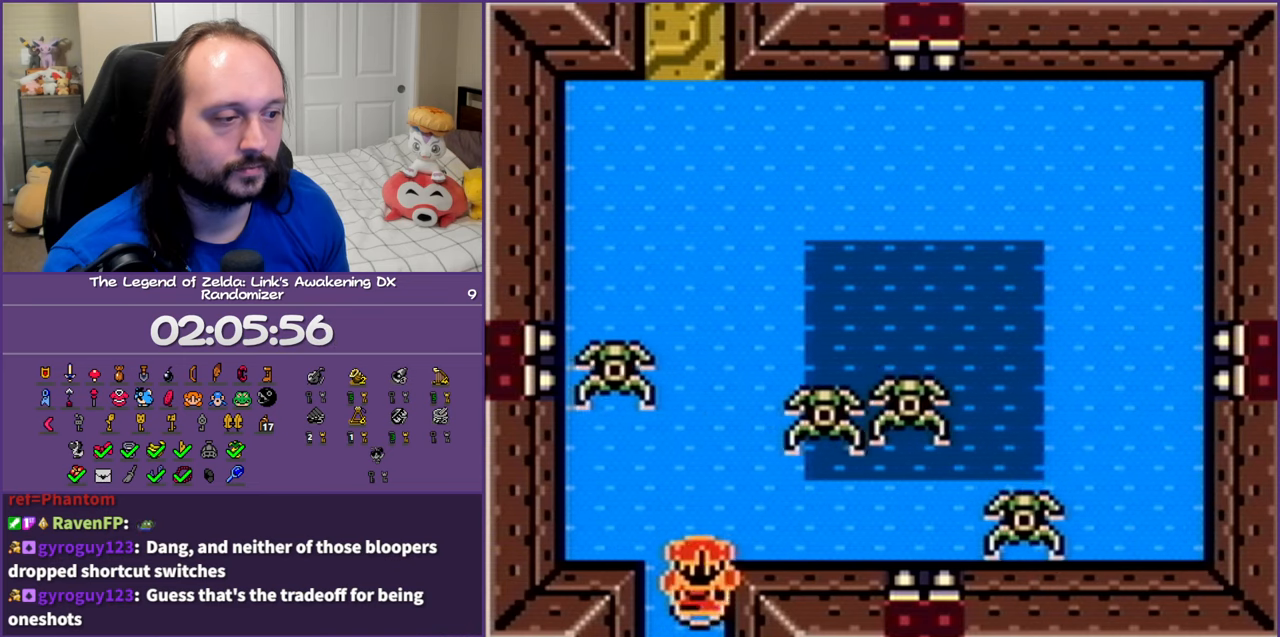
{"buttons": ["DPAD_DOWN", "DPAD_RIGHT"], "events": [[300, "A", "down"], [317, "DPAD_RIGHT", "down"], [417, "A", "up"]]}
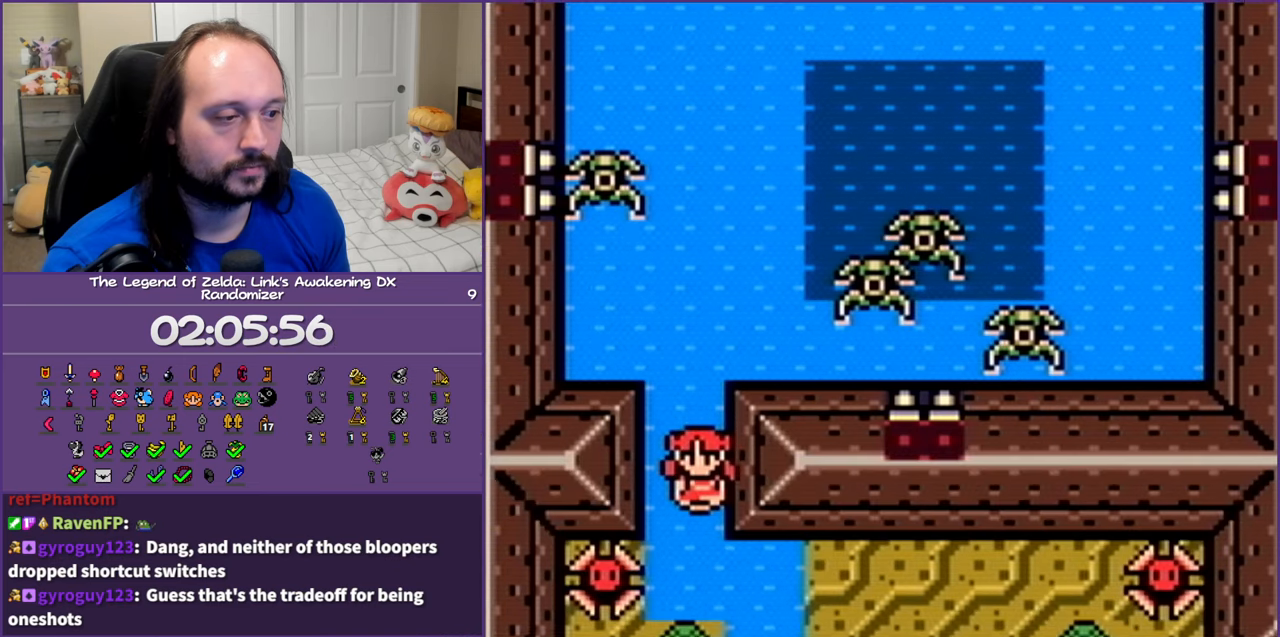
{"buttons": ["A", "DPAD_DOWN", "DPAD_RIGHT"], "events": [[17, "A", "down"], [150, "A", "up"], [233, "A", "down"], [333, "A", "up"], [417, "A", "down"]]}
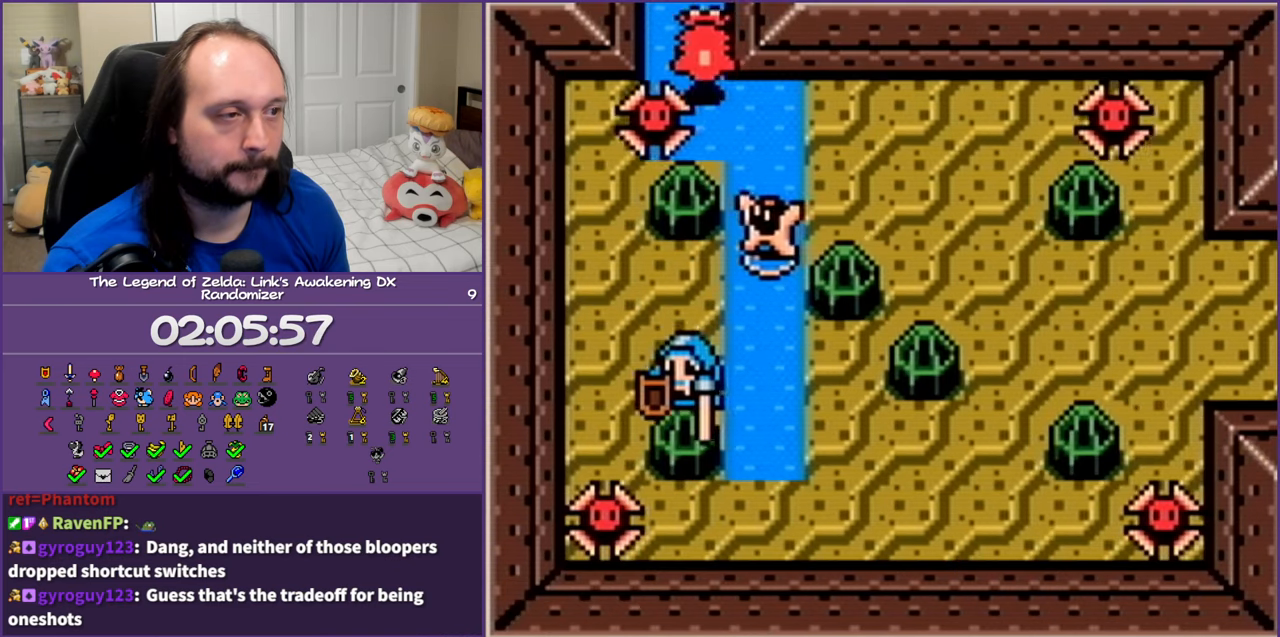
{"buttons": ["DPAD_DOWN", "DPAD_RIGHT"], "events": [[17, "A", "up"], [83, "A", "down"], [367, "A", "up"]]}
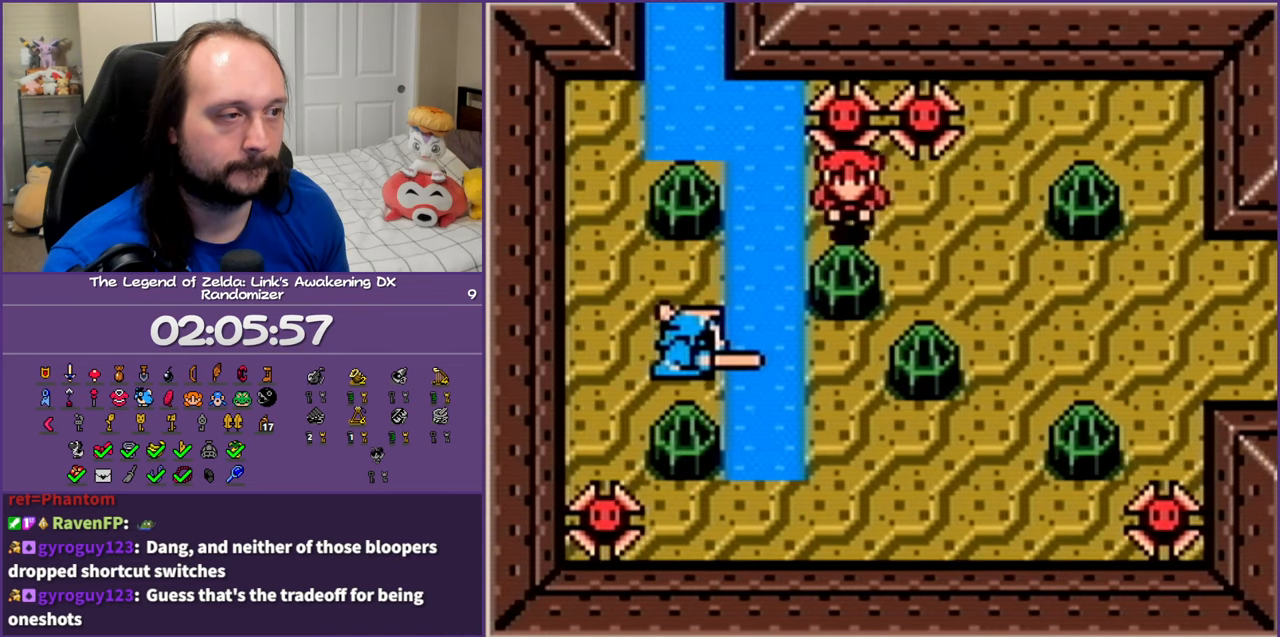
{"buttons": ["A", "DPAD_RIGHT"], "events": [[117, "A", "down"], [467, "DPAD_DOWN", "up"]]}
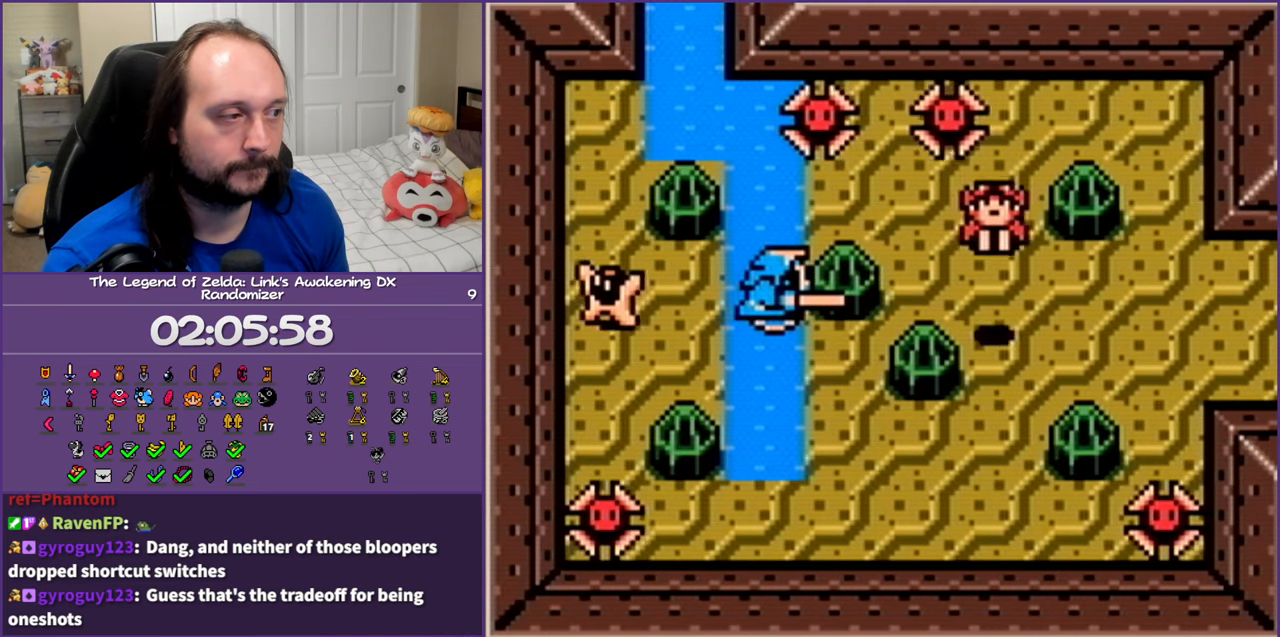
{"buttons": ["A", "DPAD_UP", "DPAD_RIGHT"], "events": [[33, "A", "up"], [217, "A", "down"], [467, "DPAD_UP", "down"]]}